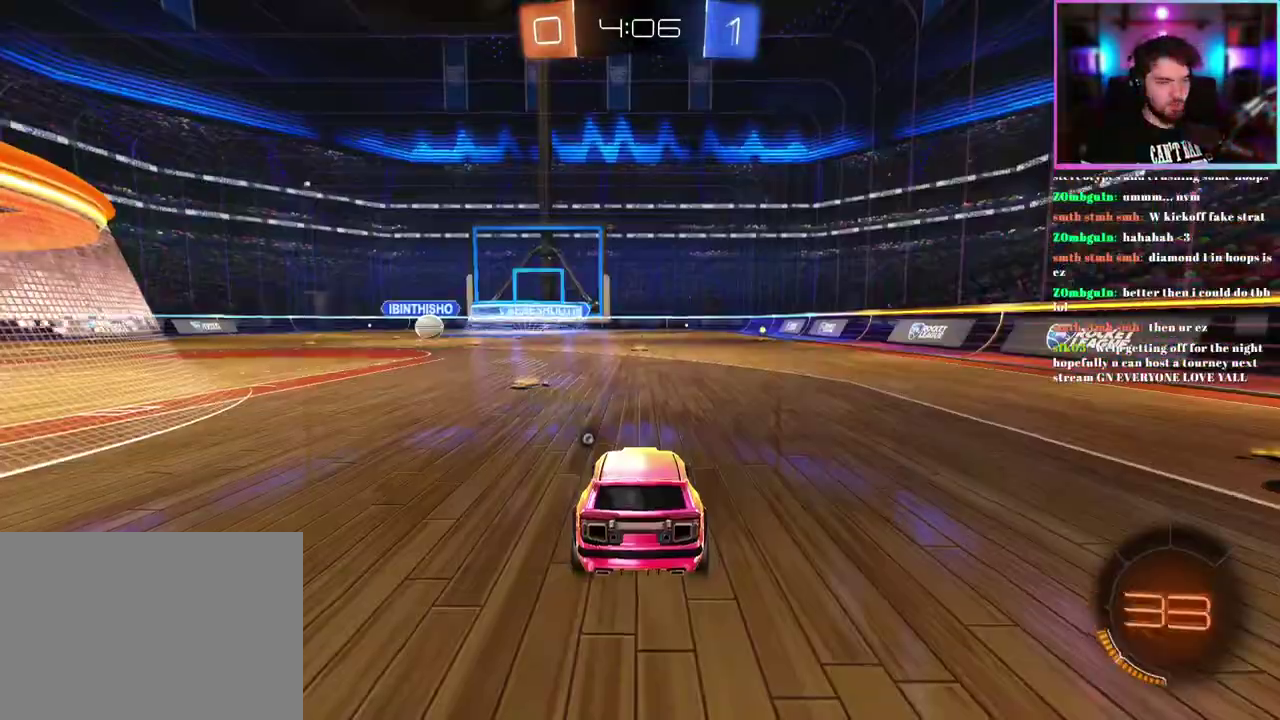
Gameplay with a controller (PlayStation layout); each line is a JSON object with the inputs held at the frame after it. "events" lists button and stick changes between this image and that frame as [ms after this image, input, new state], when the widget could be followed in between. This document gives stick clicks only as held states, not as events. Not read: right_stick.
{"buttons": ["R2"], "left_stick": "center", "events": [[183, "R2", "down"], [317, "TRIANGLE", "down"], [417, "TRIANGLE", "up"]]}
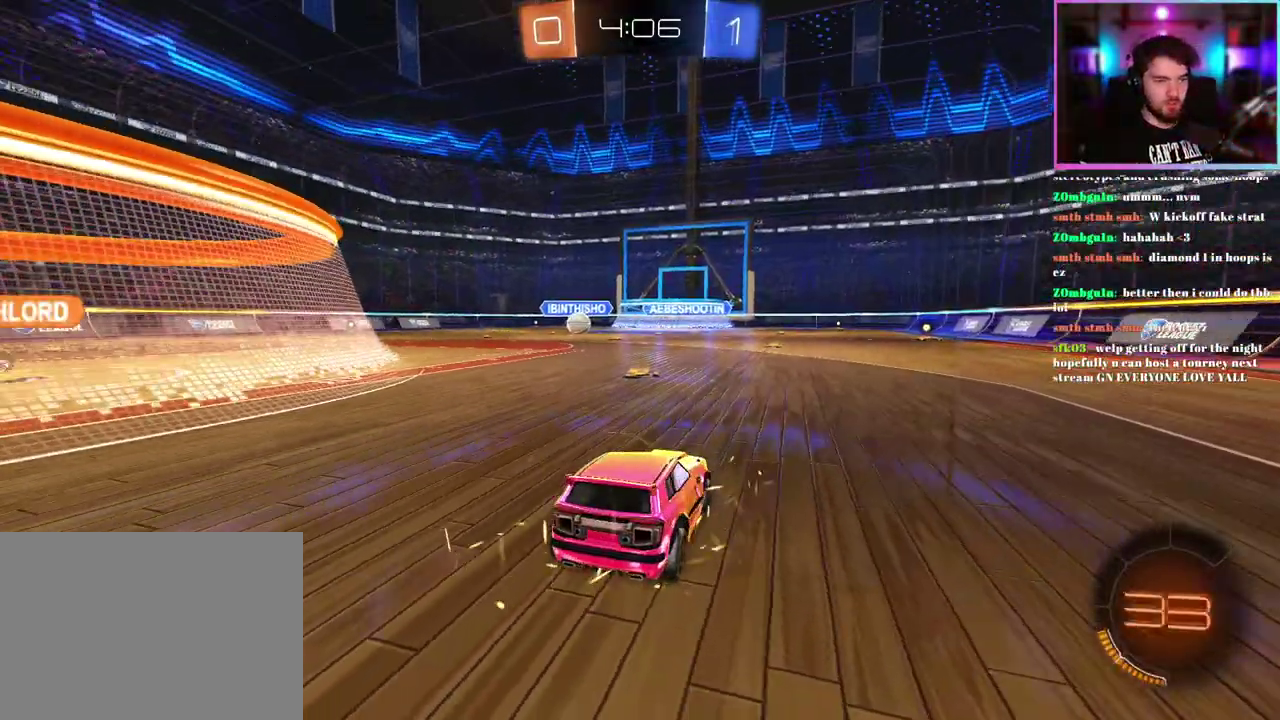
{"buttons": ["R2"], "left_stick": "center", "events": []}
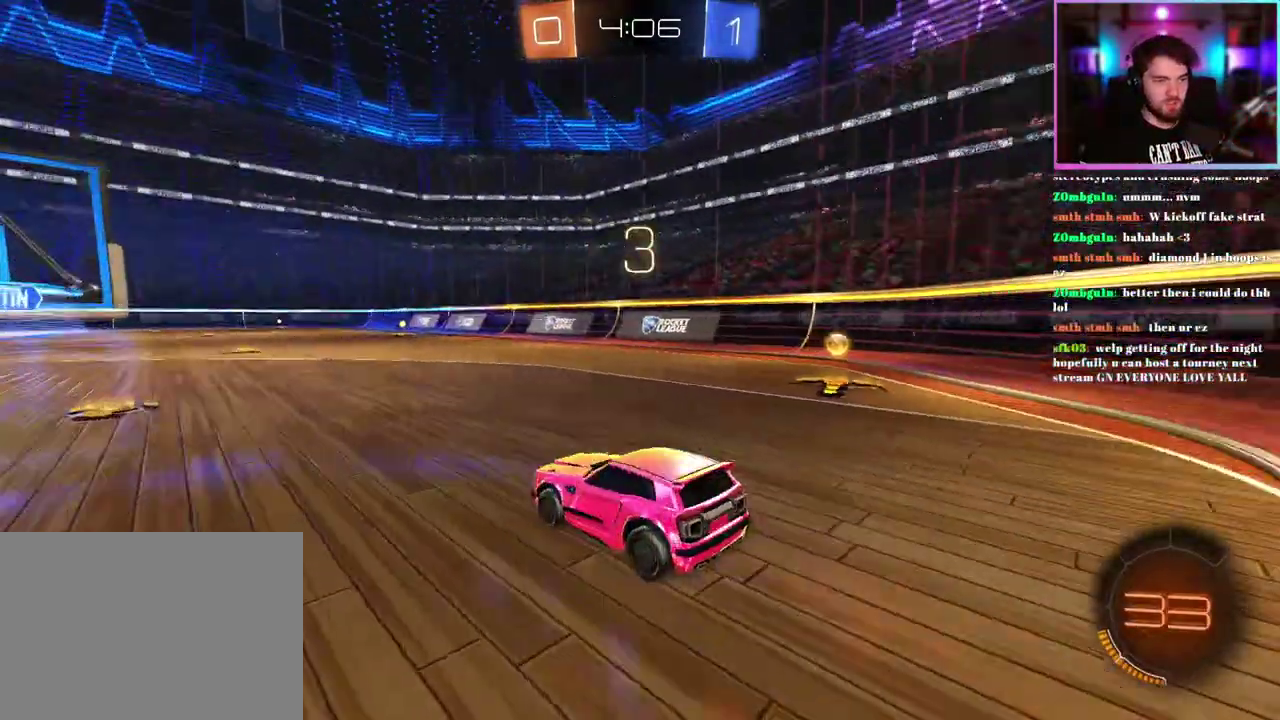
{"buttons": ["R2"], "left_stick": "right", "events": [[350, "left_stick", "right"]]}
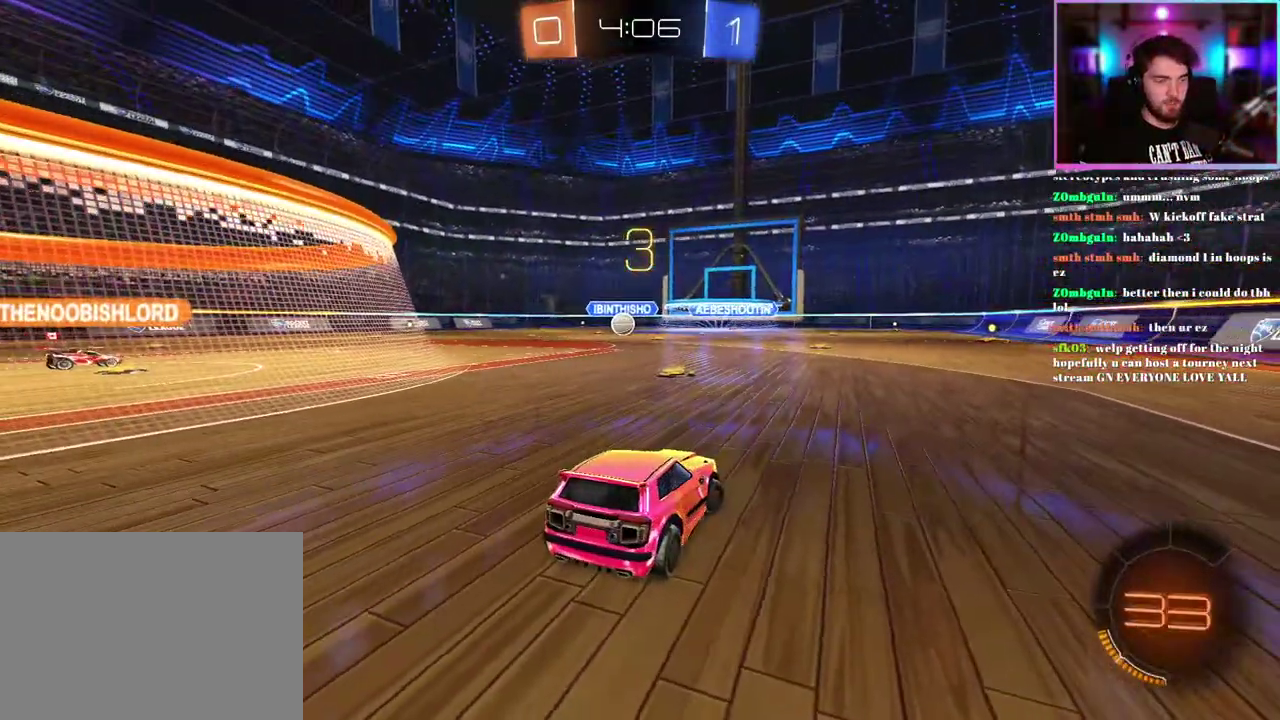
{"buttons": ["R2"], "left_stick": "right", "events": [[67, "TRIANGLE", "down"], [200, "TRIANGLE", "up"]]}
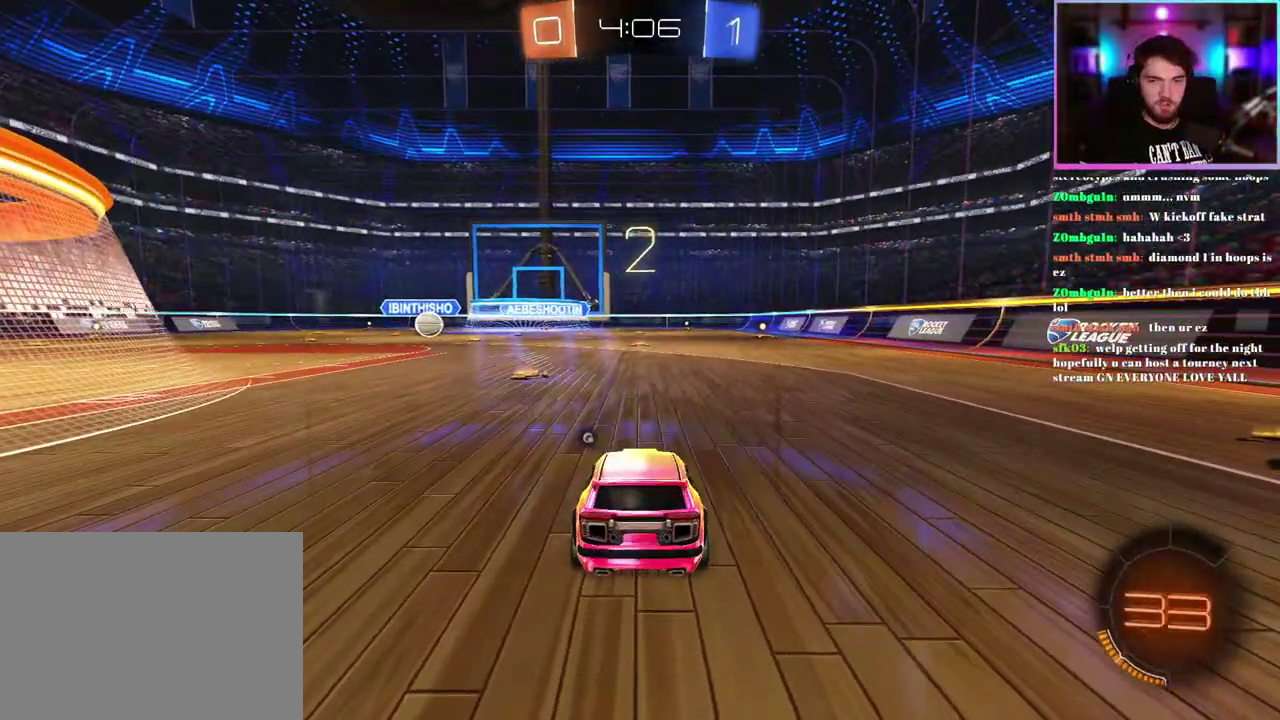
{"buttons": ["R2"], "left_stick": "right", "events": []}
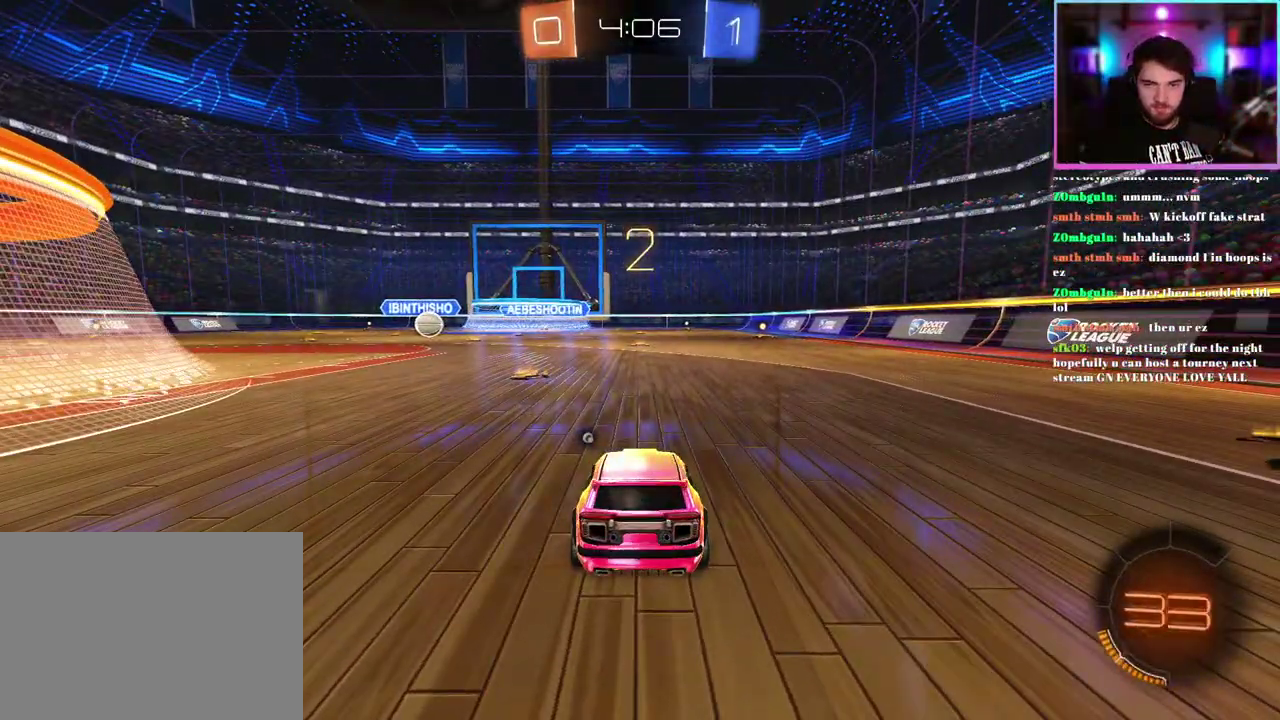
{"buttons": ["R2"], "left_stick": "right", "events": [[183, "SQUARE", "down"], [300, "SQUARE", "up"]]}
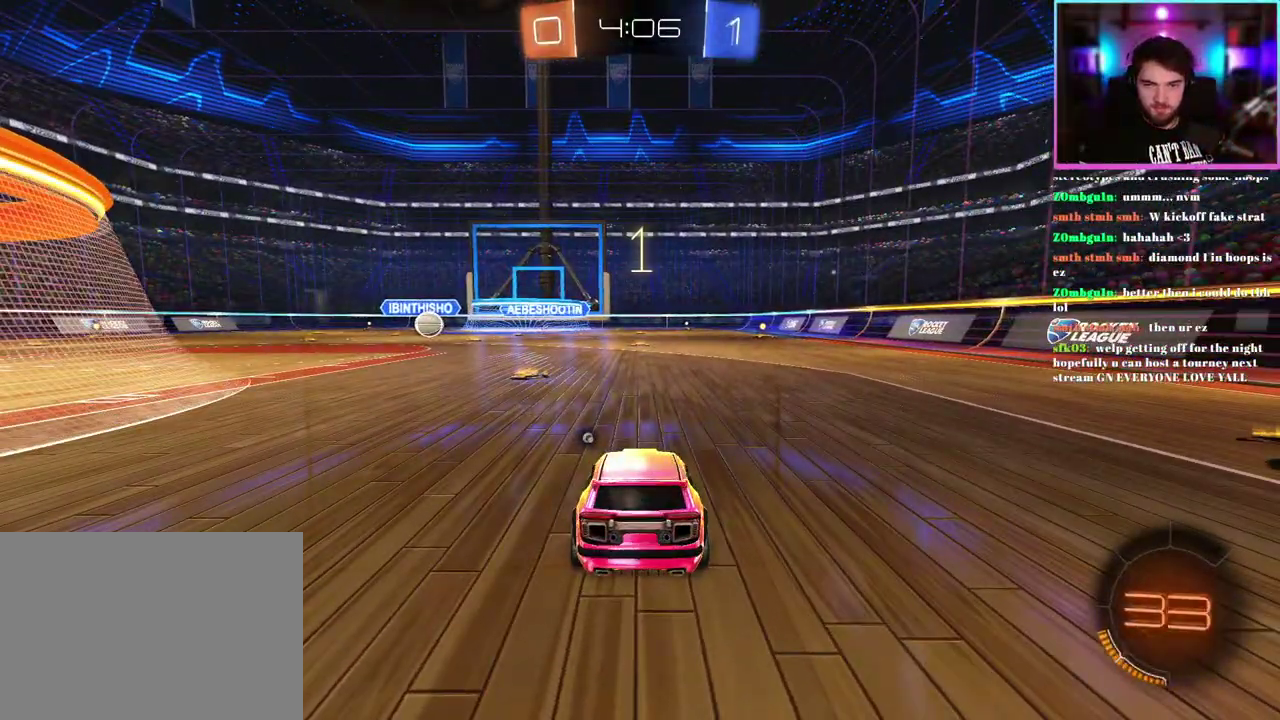
{"buttons": ["R2"], "left_stick": "right", "events": [[183, "SQUARE", "down"], [333, "SQUARE", "up"]]}
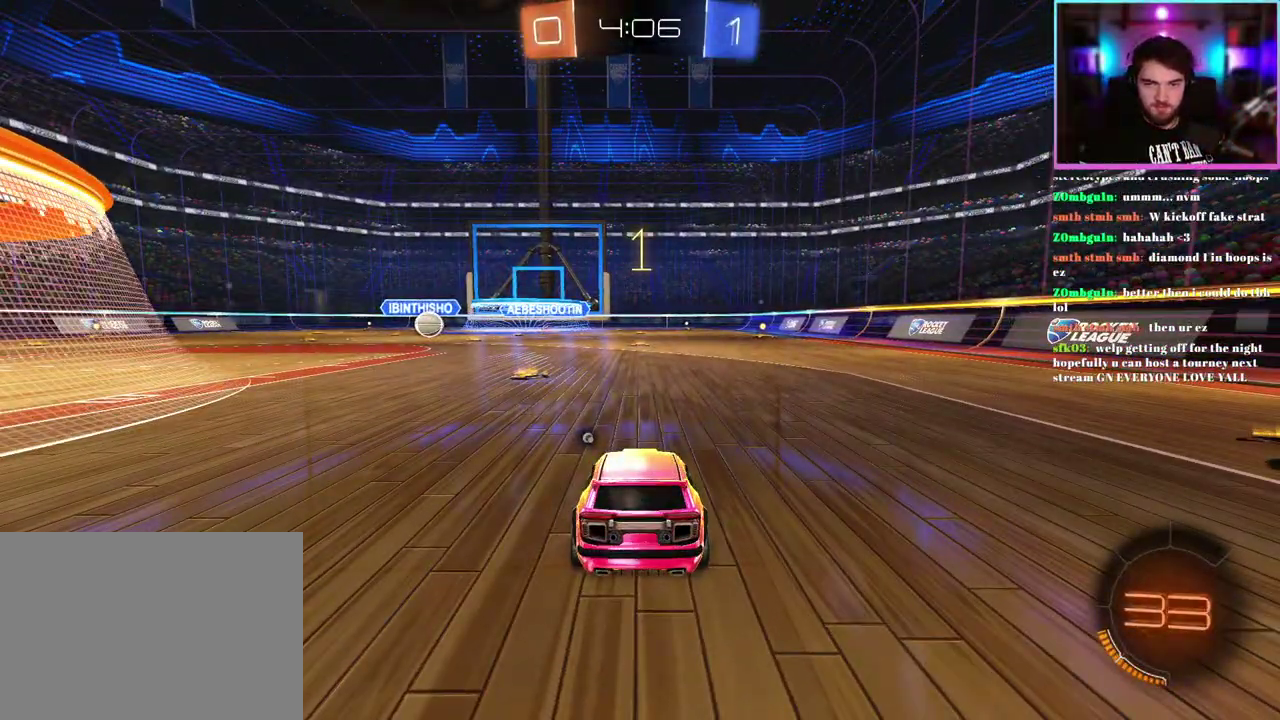
{"buttons": ["R2"], "left_stick": "right", "events": [[150, "R1", "down"], [333, "SQUARE", "down"], [417, "R1", "up"], [433, "SQUARE", "up"]]}
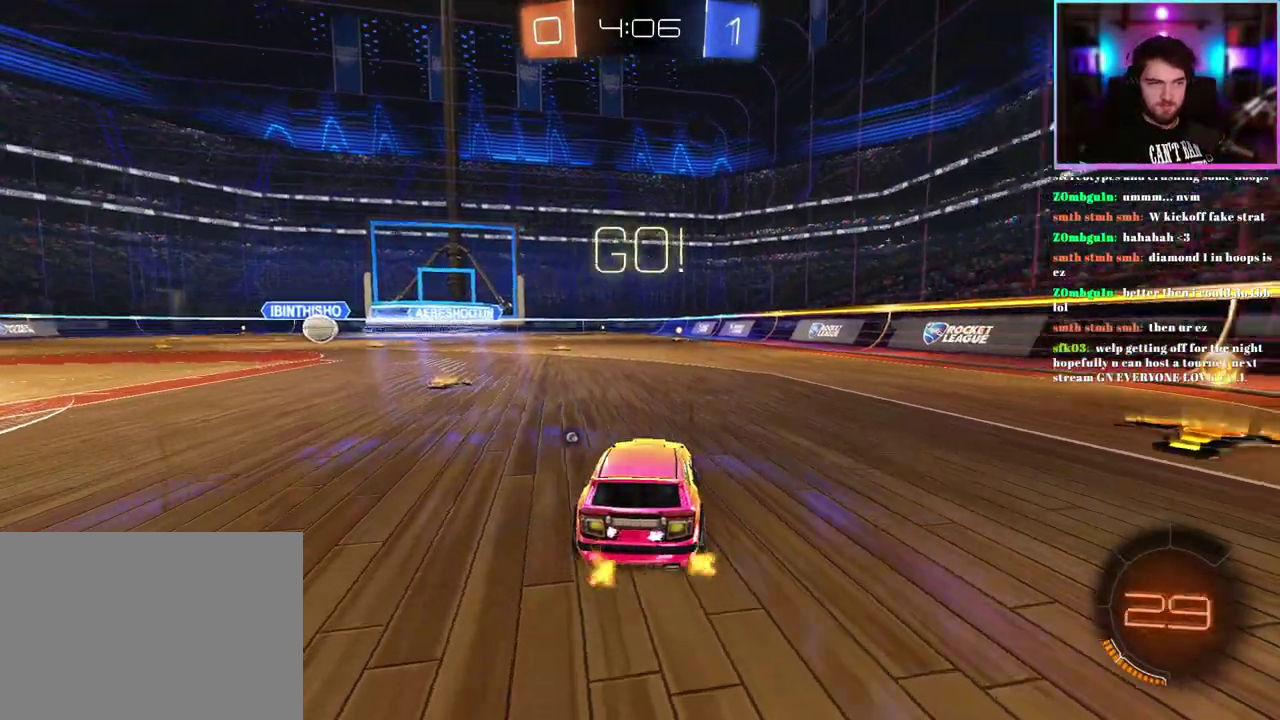
{"buttons": ["R1", "R2"], "left_stick": "right", "events": [[183, "R1", "down"]]}
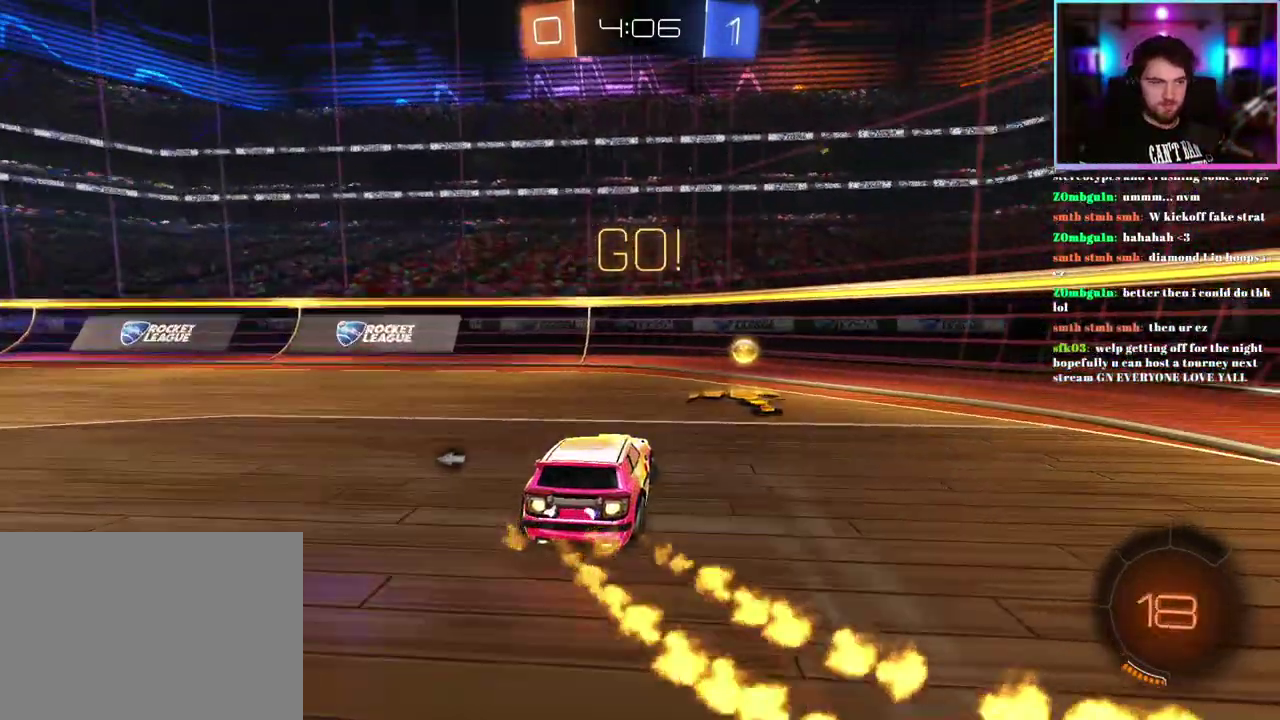
{"buttons": ["R2"], "left_stick": "right", "events": [[33, "SQUARE", "down"], [167, "SQUARE", "up"], [250, "TRIANGLE", "down"], [350, "R1", "up"], [350, "TRIANGLE", "up"]]}
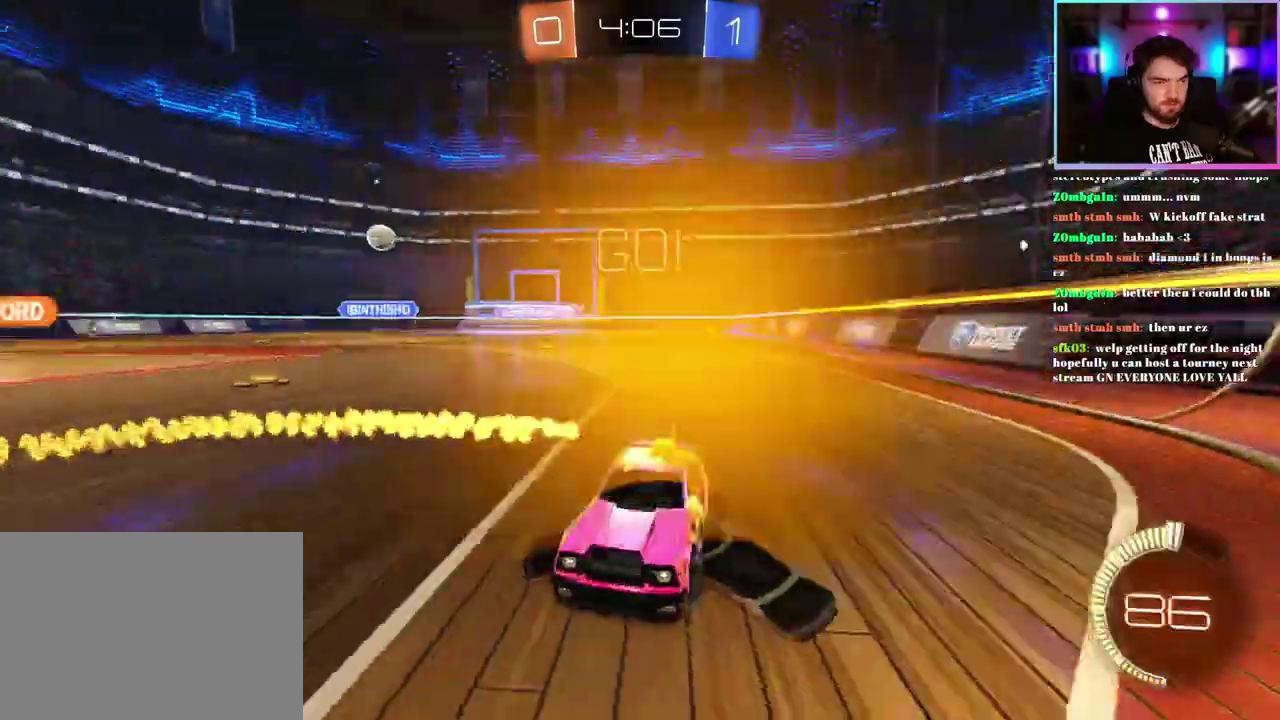
{"buttons": ["R2"], "left_stick": "right", "events": []}
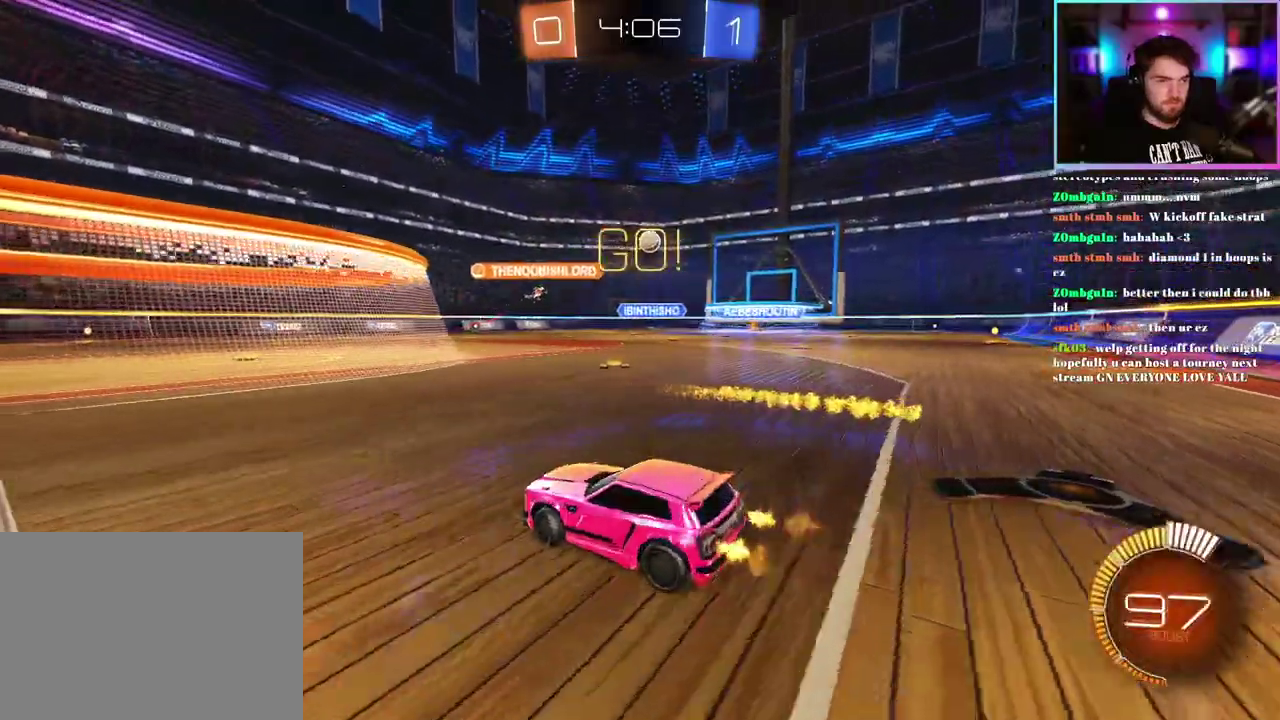
{"buttons": ["R2"], "left_stick": "center", "events": [[283, "left_stick", "center"]]}
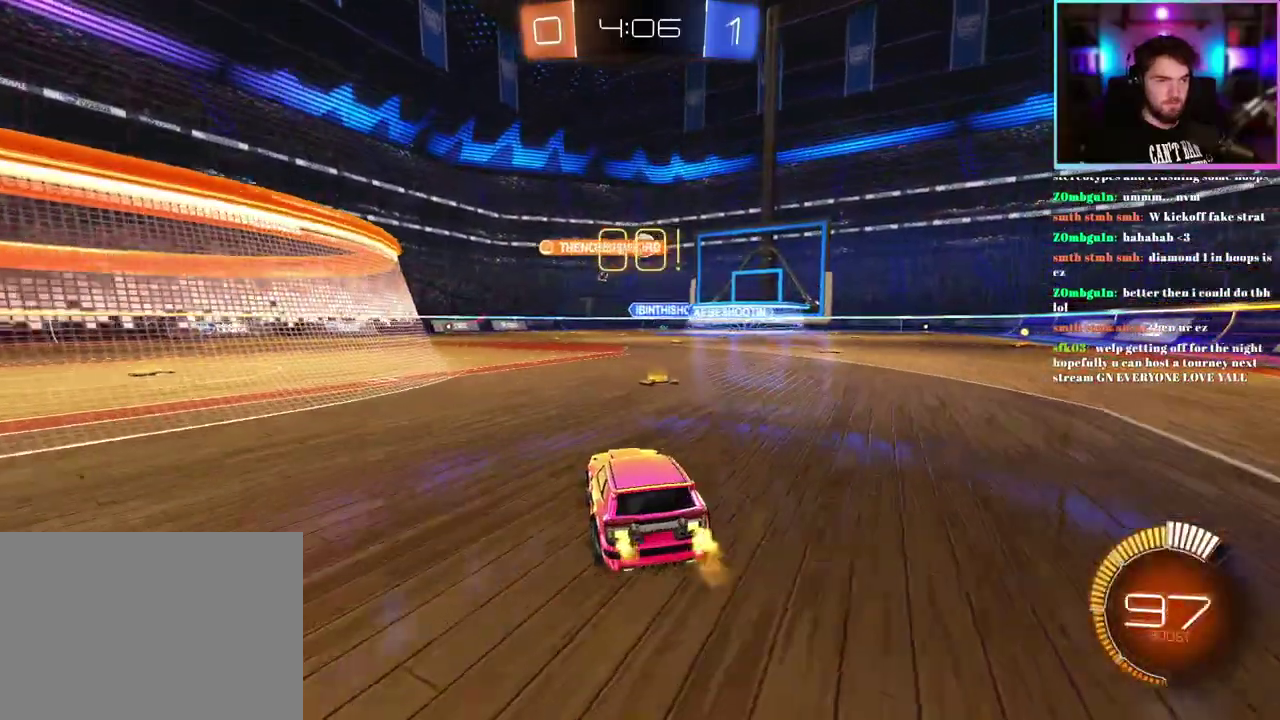
{"buttons": ["R2"], "left_stick": "center", "events": []}
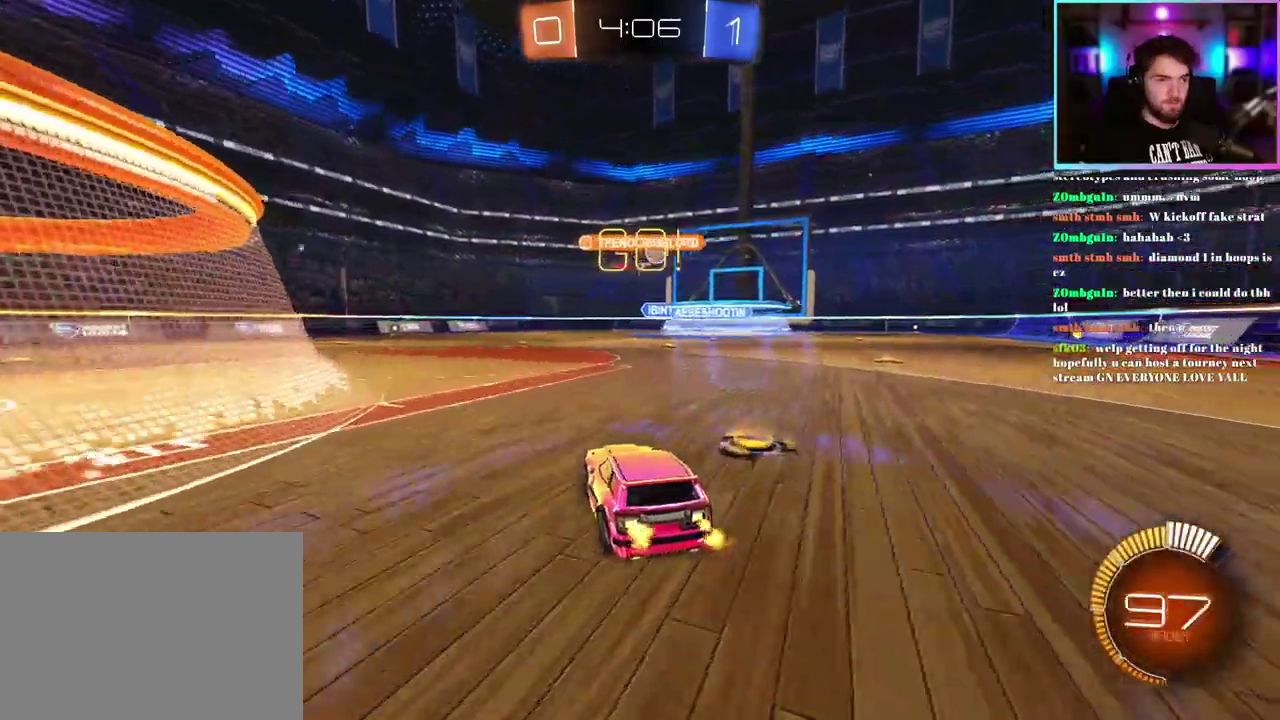
{"buttons": ["R2"], "left_stick": "right", "events": [[67, "left_stick", "right"], [183, "left_stick", "center"], [400, "left_stick", "right"]]}
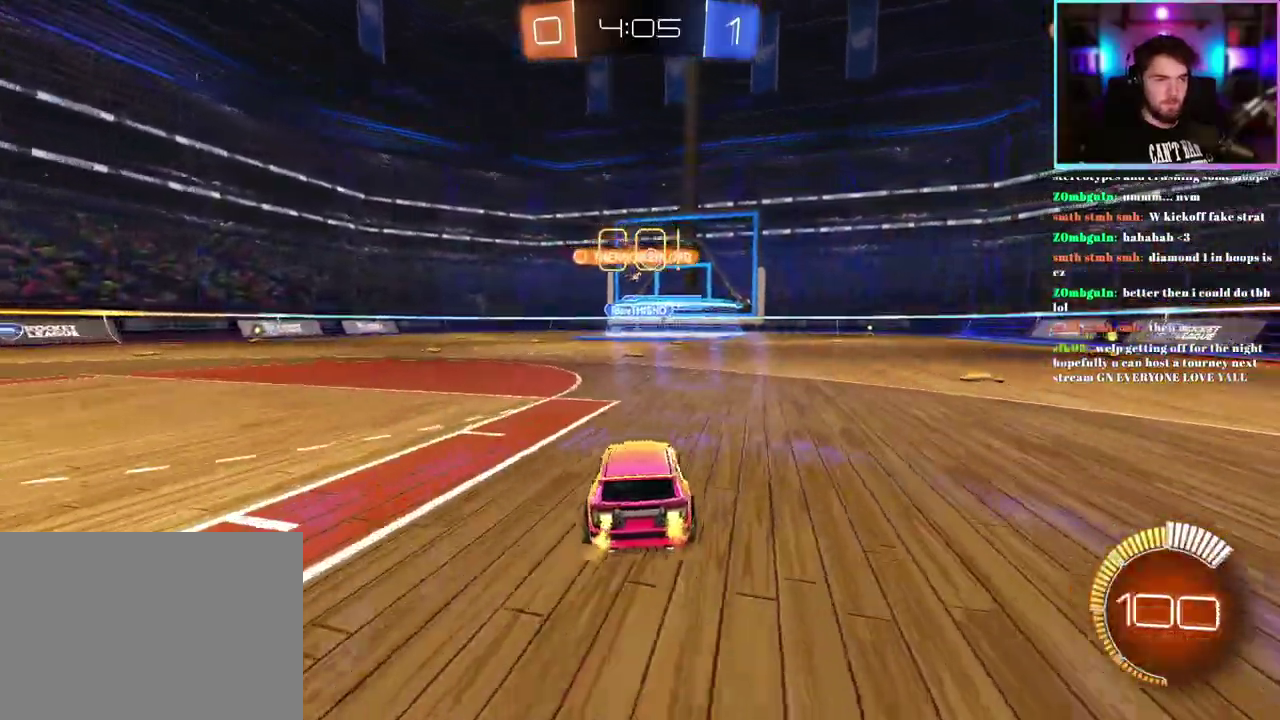
{"buttons": ["R2"], "left_stick": "center", "events": [[50, "left_stick", "center"]]}
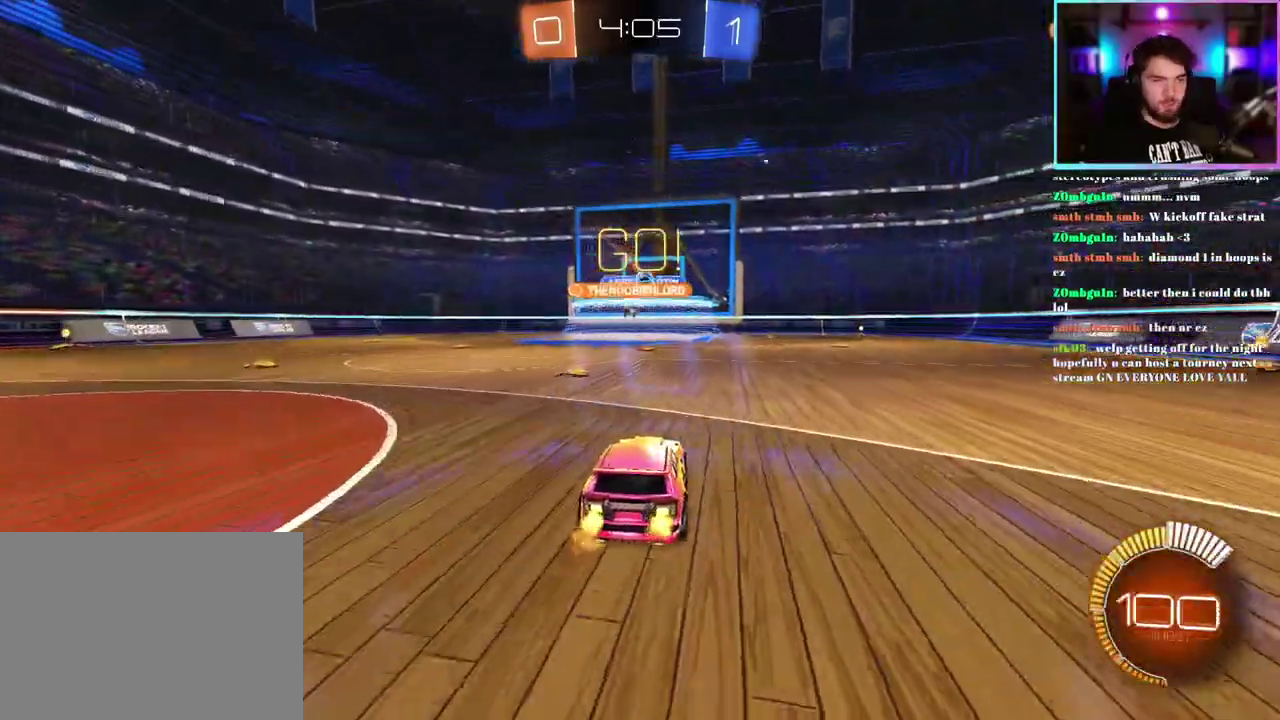
{"buttons": ["R2"], "left_stick": "right", "events": [[433, "left_stick", "right"]]}
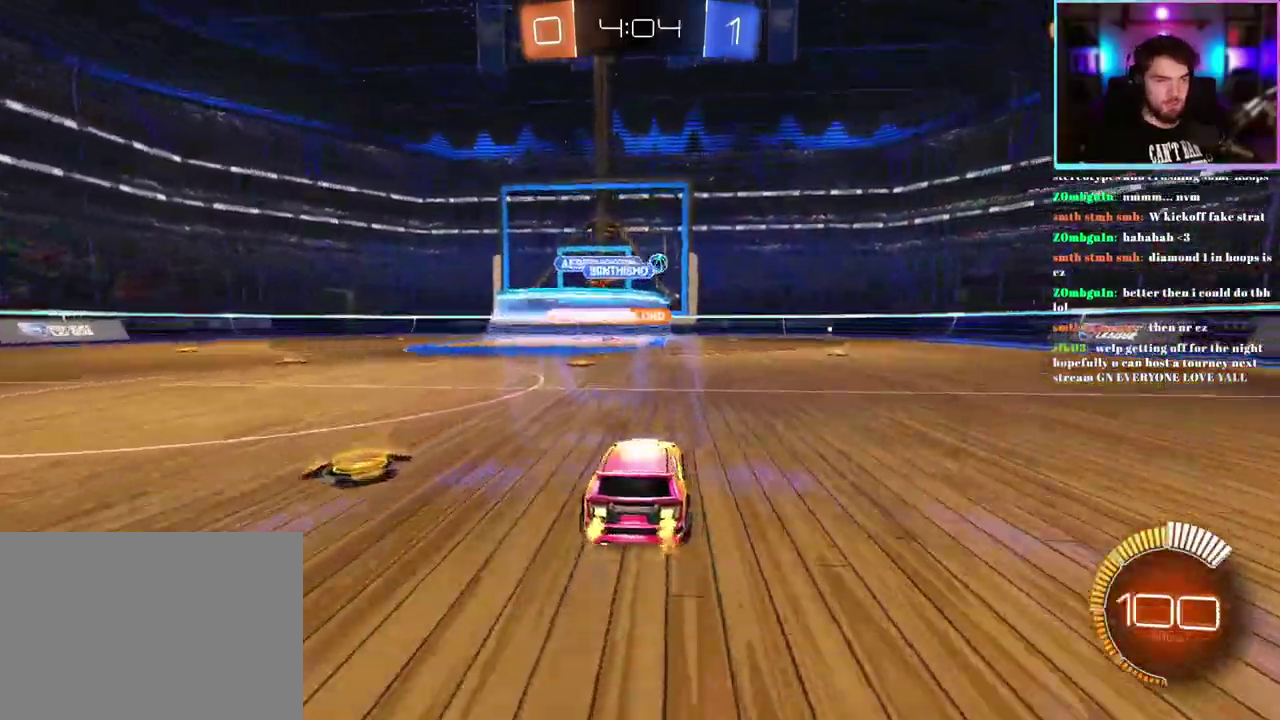
{"buttons": ["R2"], "left_stick": "center", "events": [[150, "left_stick", "down-right"], [450, "left_stick", "center"]]}
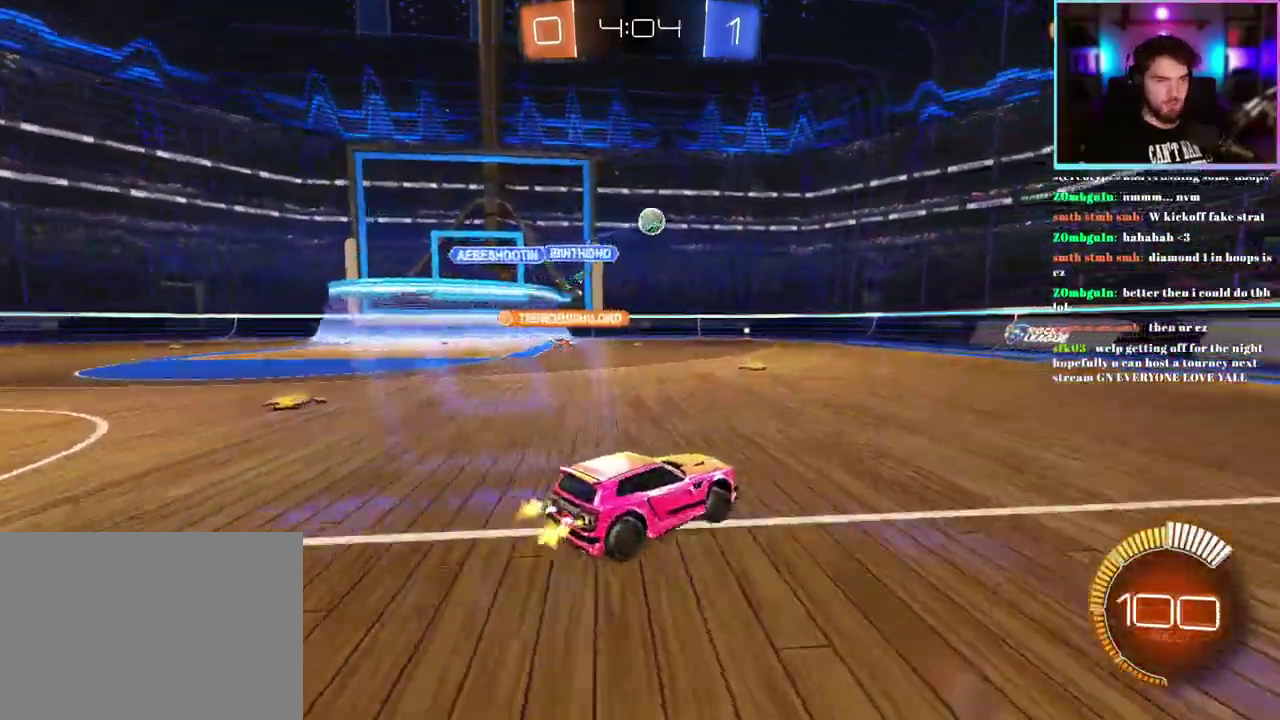
{"buttons": ["R2"], "left_stick": "center", "events": [[267, "R2", "up"], [300, "left_stick", "right"], [367, "L2", "down"], [483, "R2", "down"], [500, "L2", "up"], [500, "left_stick", "center"]]}
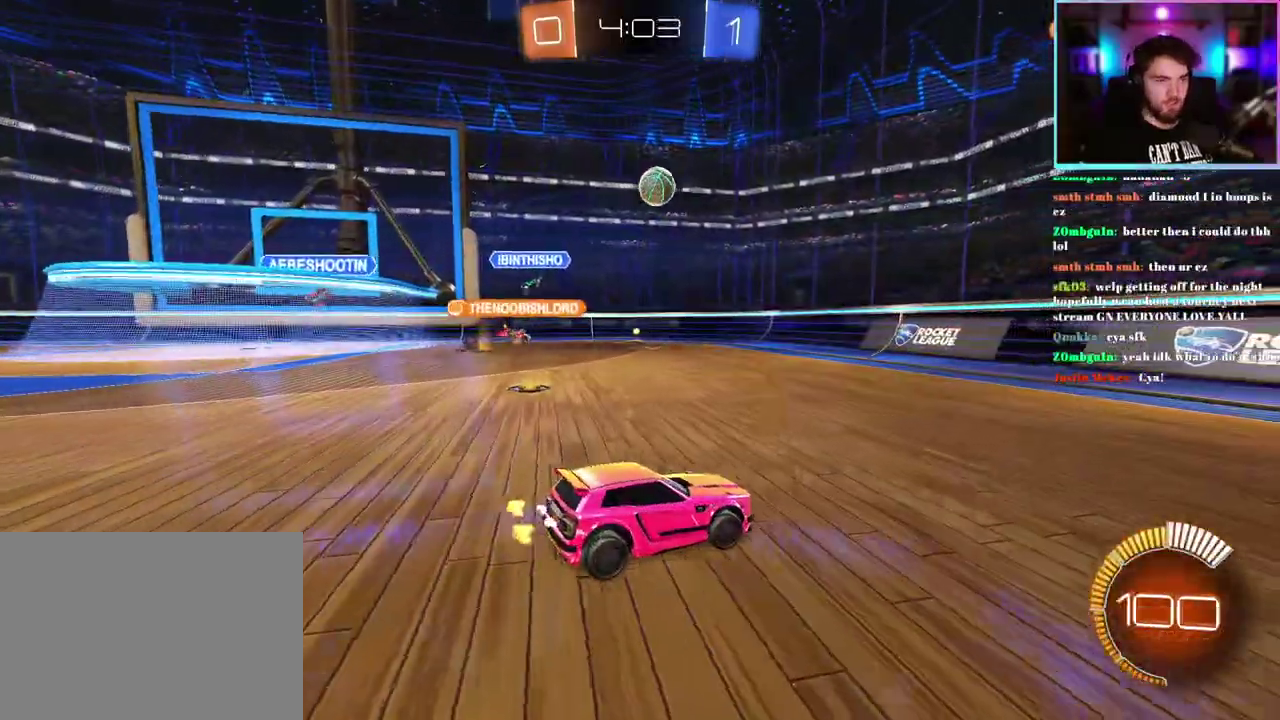
{"buttons": [], "left_stick": "left"}
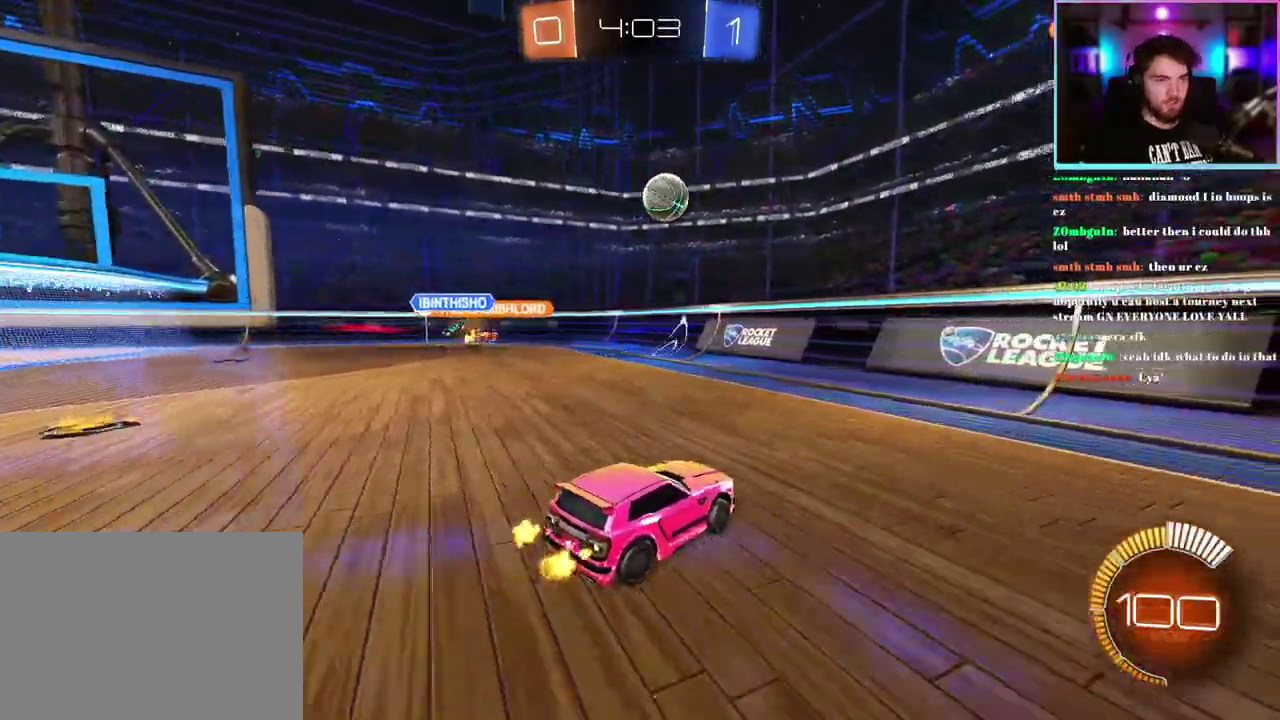
{"buttons": ["SQUARE", "R2"], "left_stick": "left"}
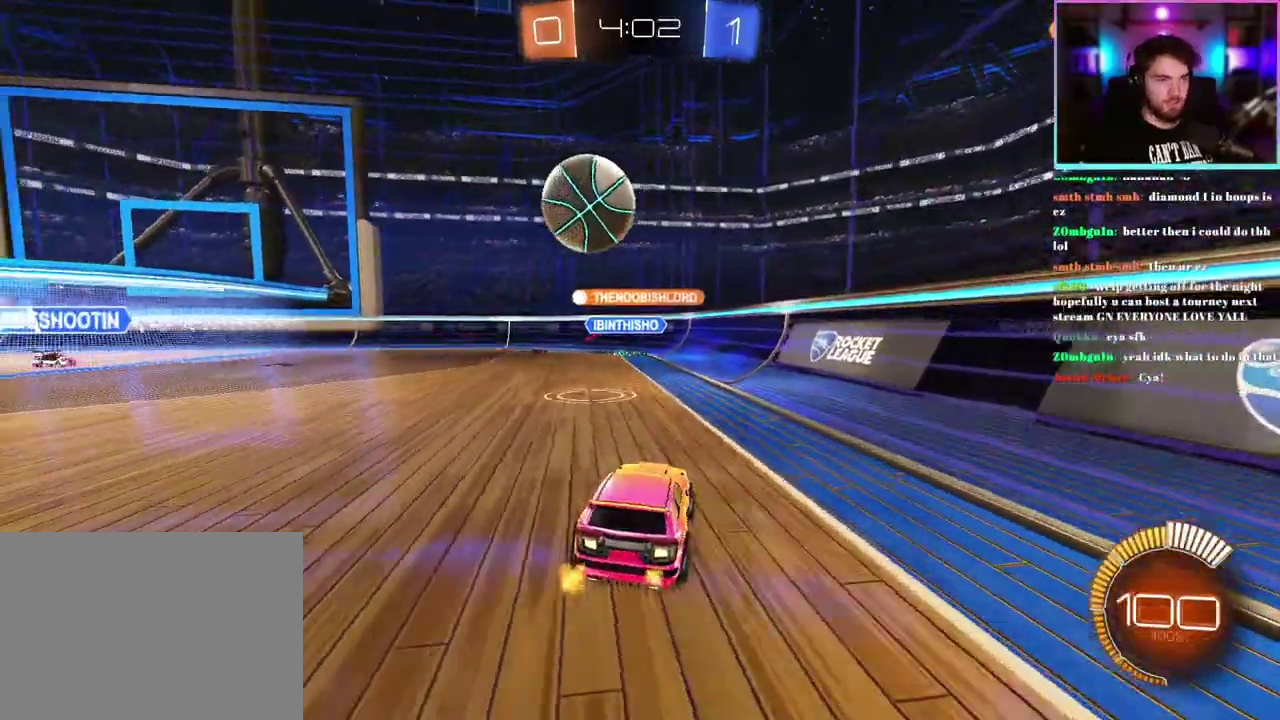
{"buttons": ["R2"], "left_stick": "left", "events": [[33, "SQUARE", "up"]]}
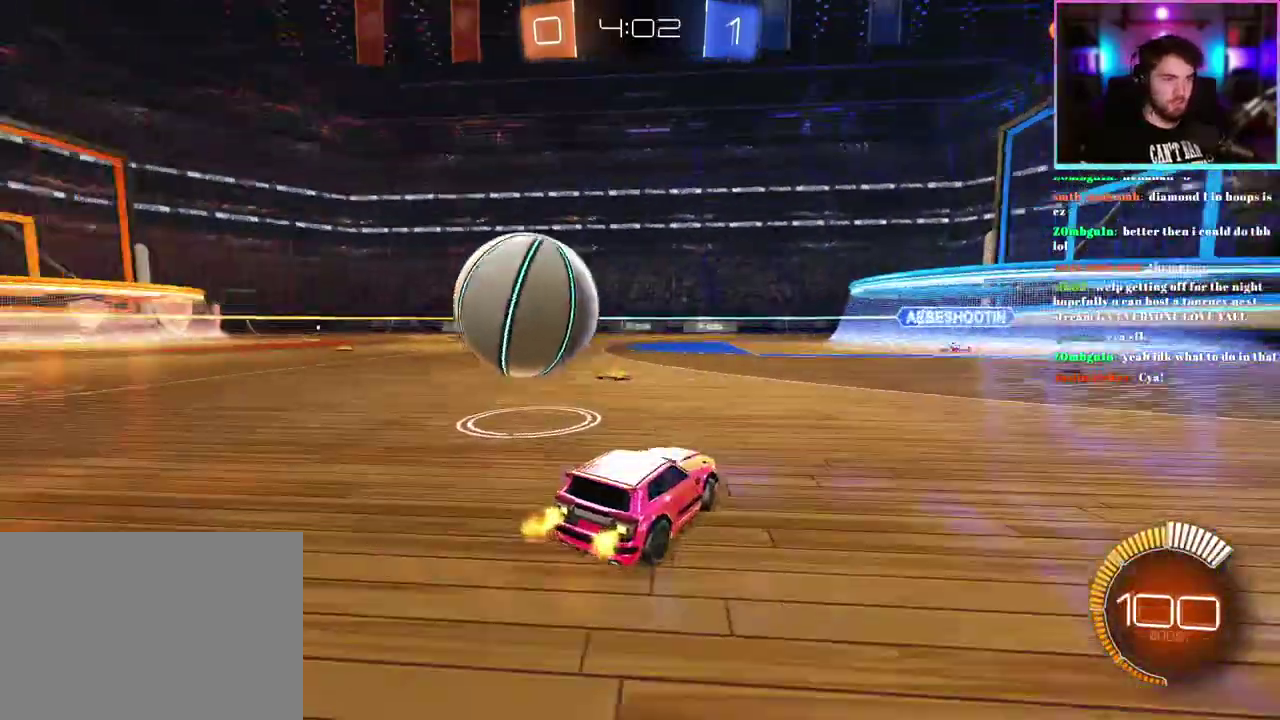
{"buttons": ["R2"], "left_stick": "left", "events": []}
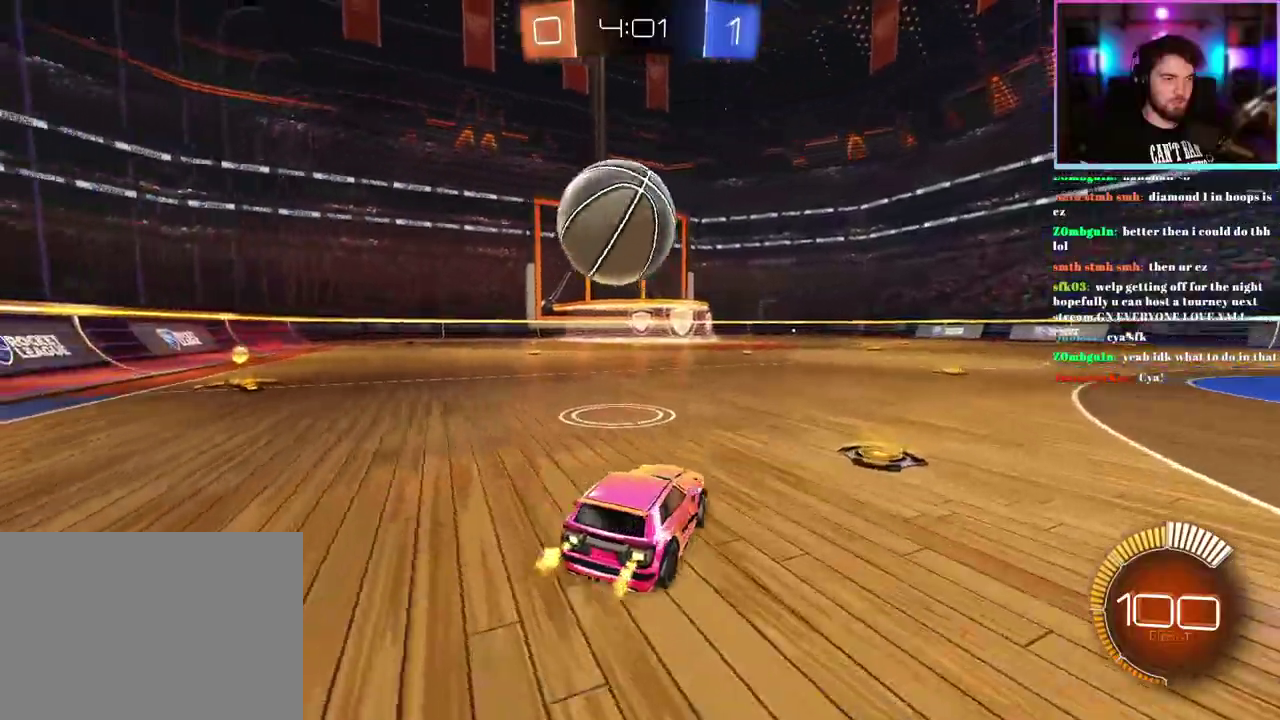
{"buttons": ["R1", "R2"], "left_stick": "center", "events": [[50, "R1", "down"], [50, "left_stick", "down-left"], [100, "left_stick", "center"], [150, "R1", "up"], [500, "R1", "down"]]}
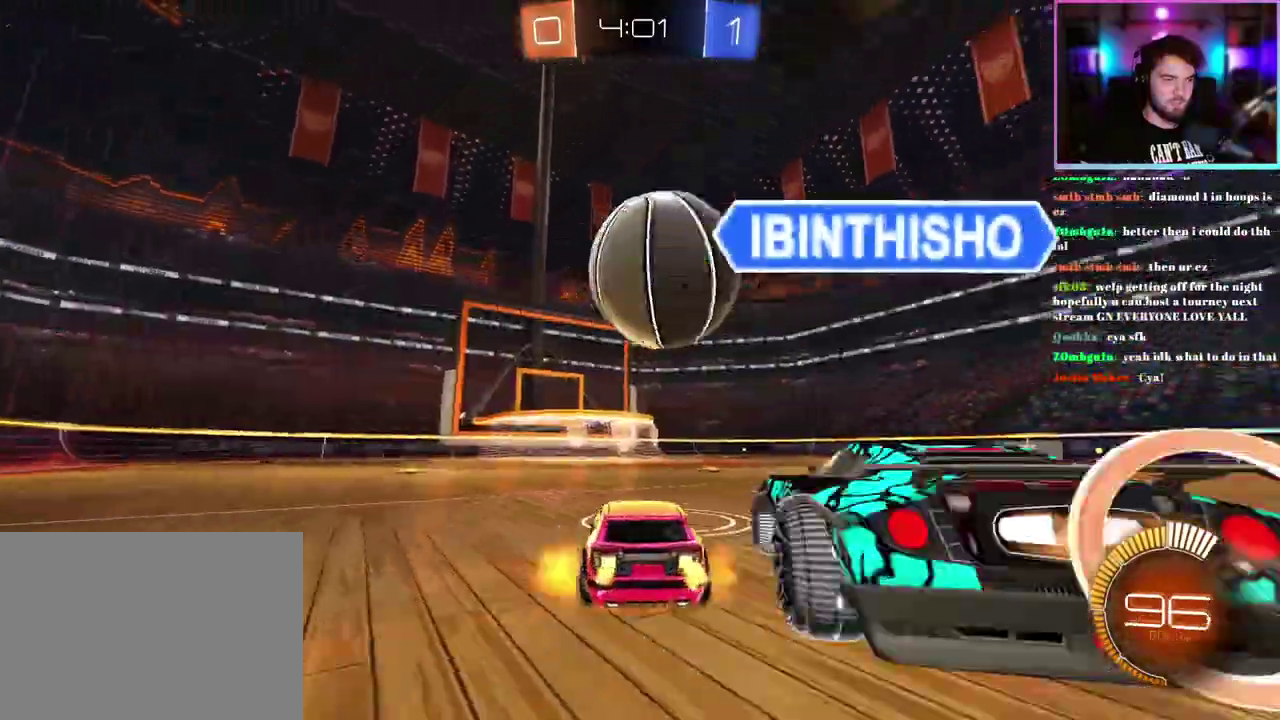
{"buttons": ["R2"], "left_stick": "center", "events": [[33, "left_stick", "up-right"], [283, "R1", "up"], [317, "left_stick", "right"], [367, "left_stick", "center"]]}
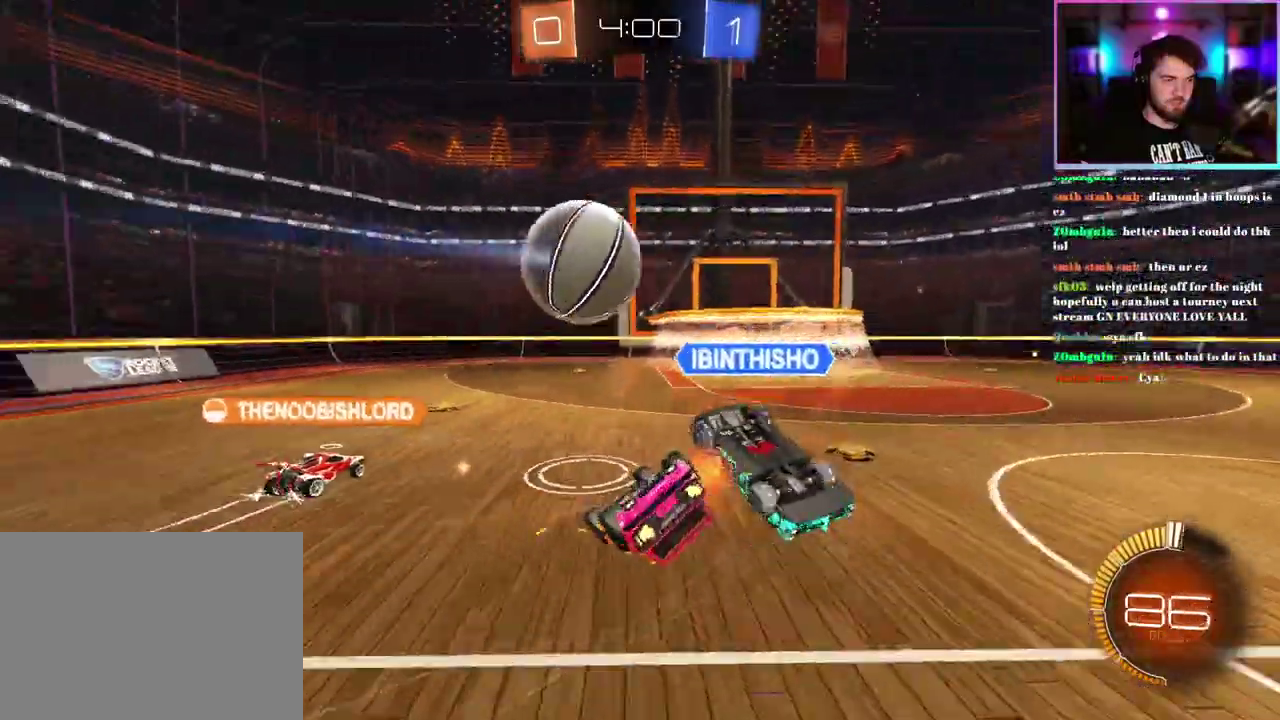
{"buttons": ["R2"], "left_stick": "center", "events": [[200, "left_stick", "right"], [400, "left_stick", "center"]]}
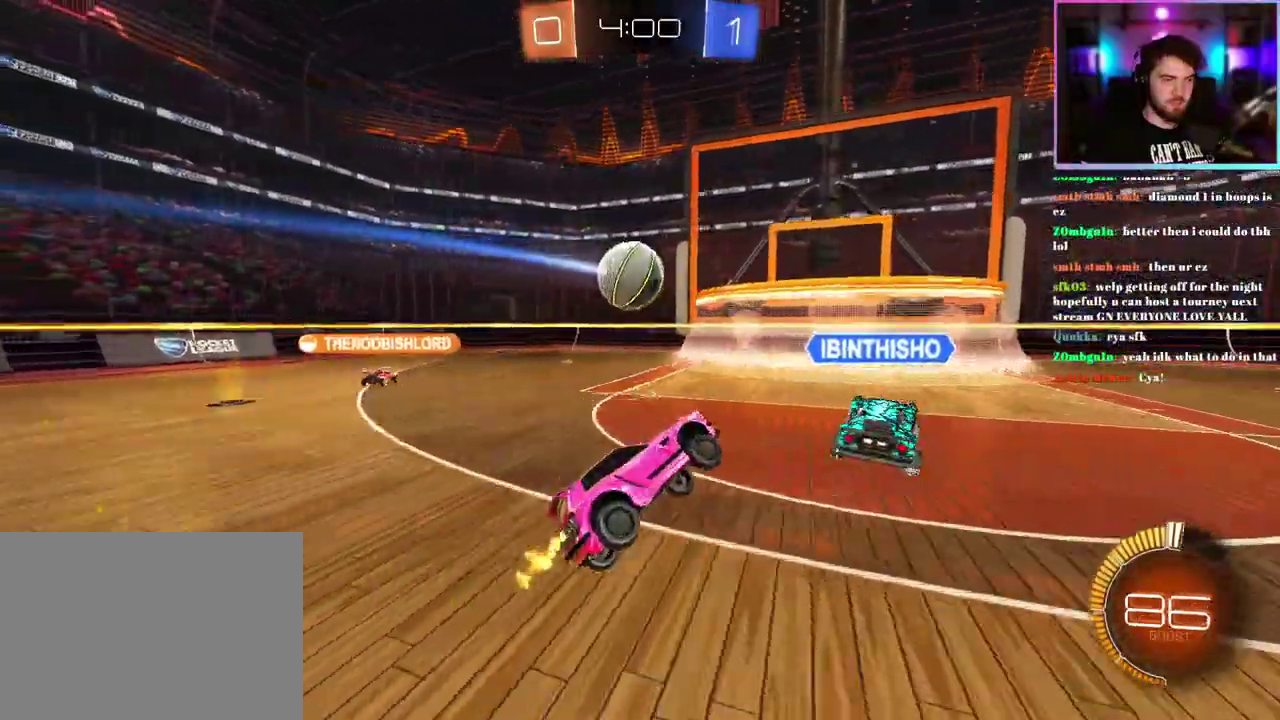
{"buttons": ["R2"], "left_stick": "right", "events": [[283, "left_stick", "right"]]}
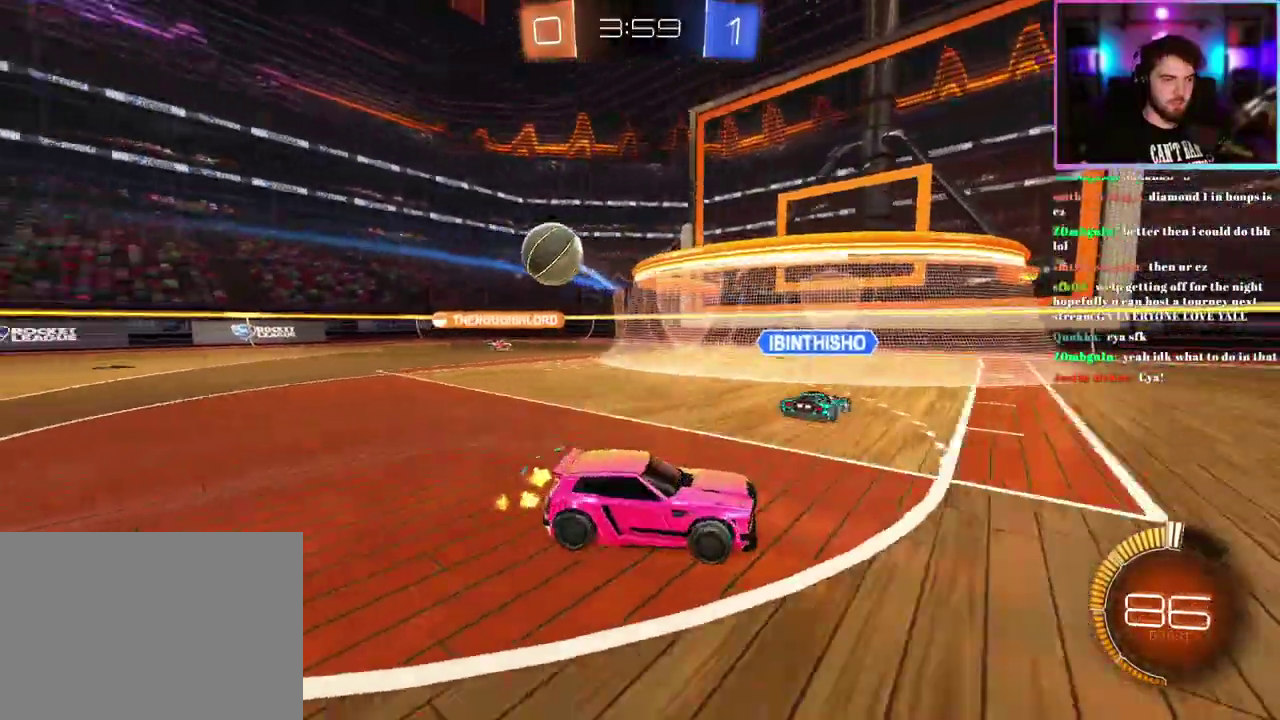
{"buttons": ["R2"], "left_stick": "down-right", "events": [[150, "SQUARE", "down"], [250, "SQUARE", "up"], [433, "left_stick", "down-right"]]}
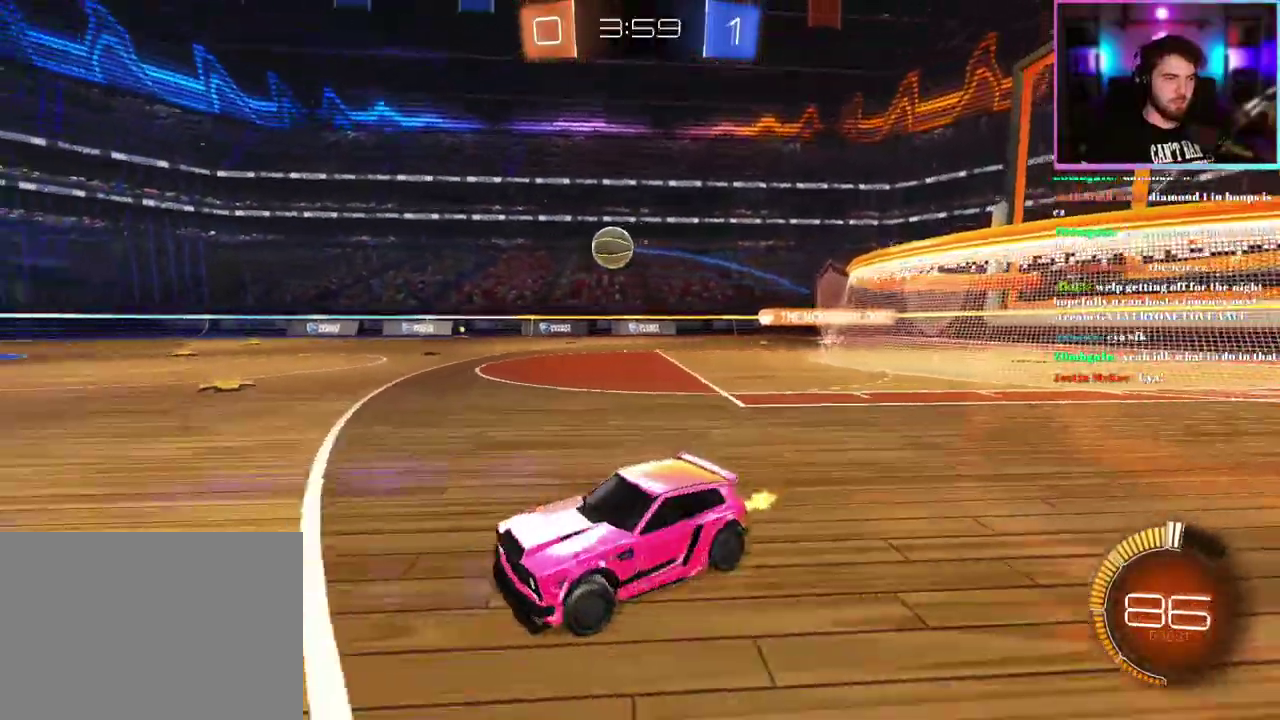
{"buttons": ["R1", "R2"], "left_stick": "down-right", "events": [[233, "R1", "down"]]}
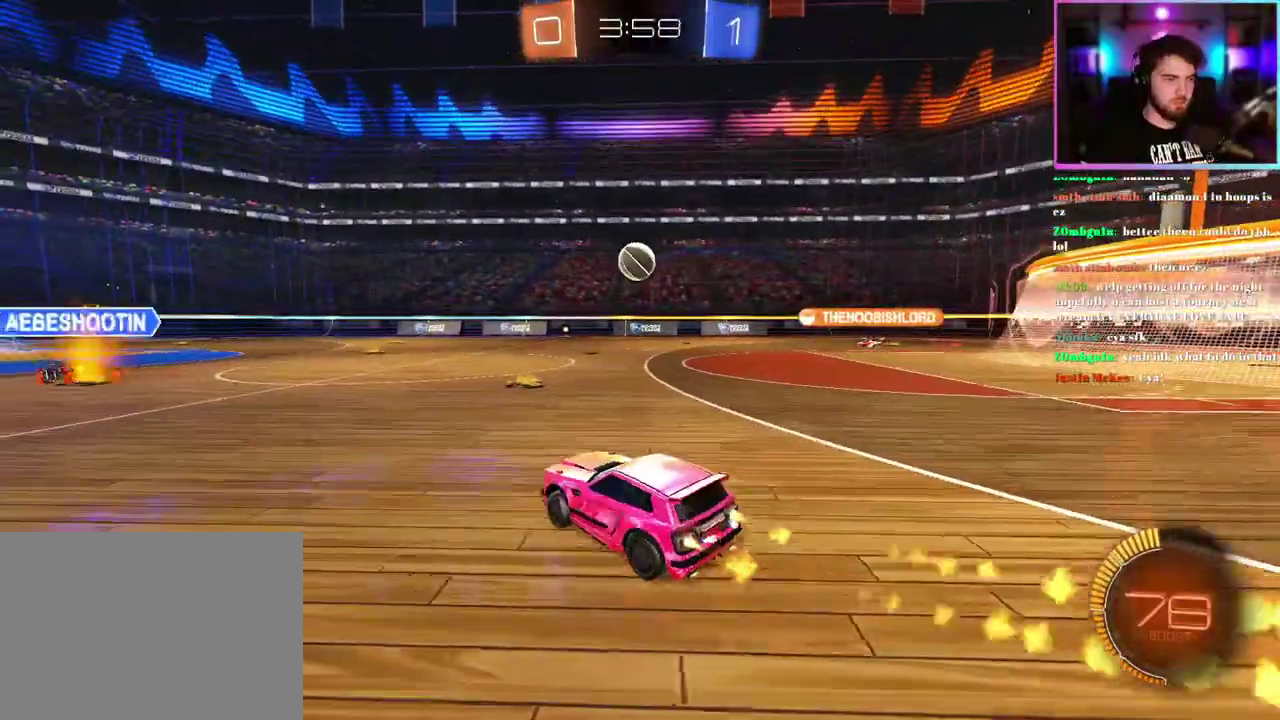
{"buttons": ["R2"], "left_stick": "down-right", "events": [[117, "R1", "up"]]}
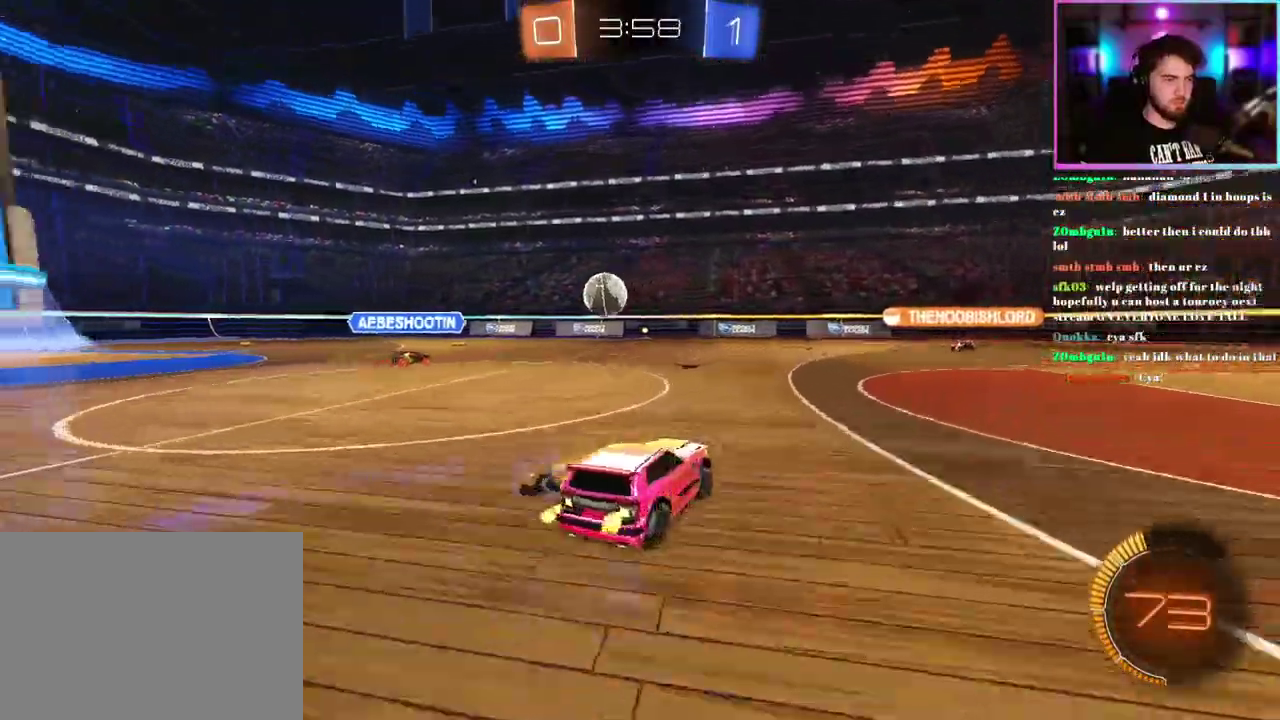
{"buttons": ["R2"], "left_stick": "center", "events": [[317, "left_stick", "center"]]}
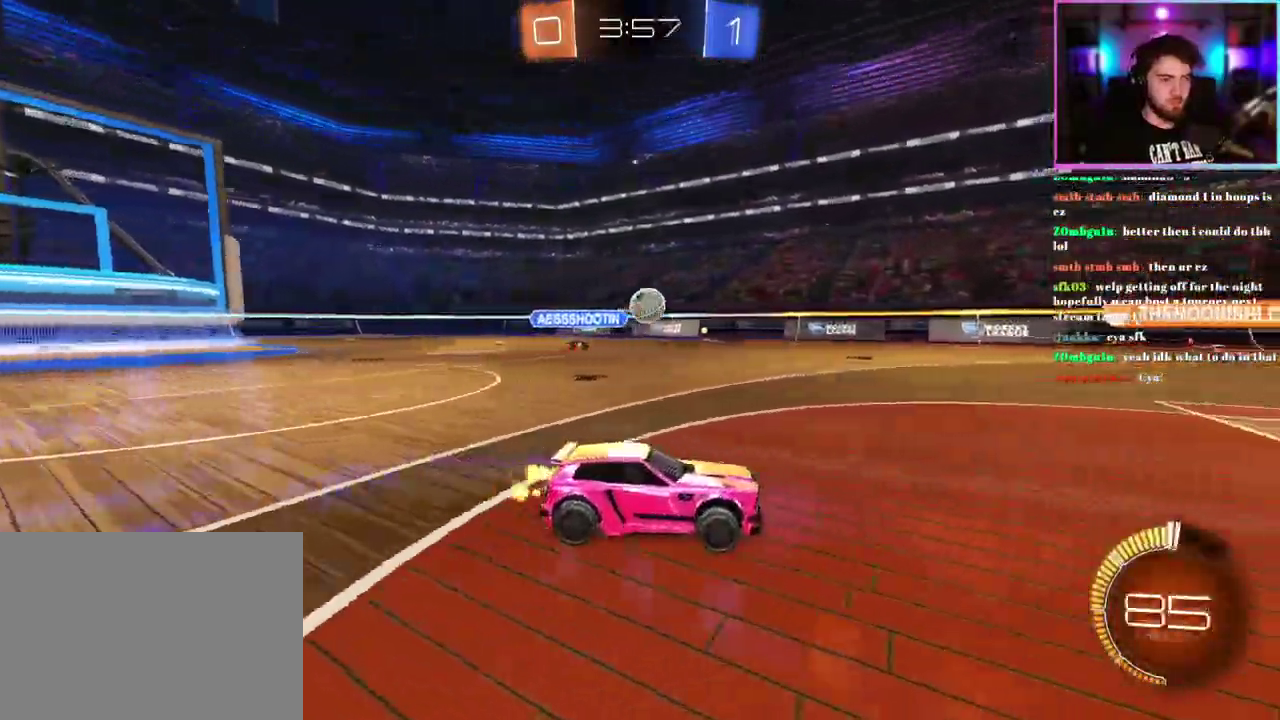
{"buttons": ["R2"], "left_stick": "up-left", "events": [[117, "left_stick", "down-right"], [250, "left_stick", "up-left"], [283, "SQUARE", "down"], [383, "SQUARE", "up"]]}